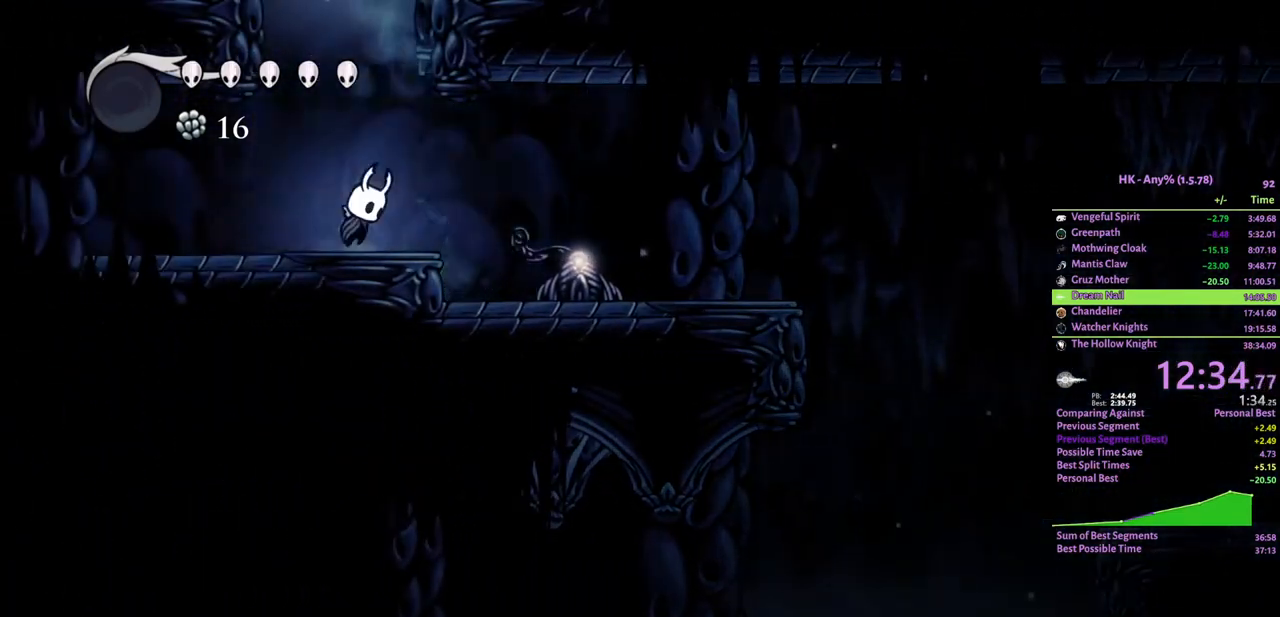
Gameplay with keyboard; each line is a JSON object with the keys held at the frame after it. "events" lists presses ("down") and releases ("up") of "a", "attack", "cloak", "crystal", "d", "dash", "focus", "inventory", "jump", "map", "s", "spell" and "w" between this image and that frame as [ms after this image, input, new state], when the widget could be followed in between. No other keys are recorded. Mouse input is not recorded. Key names are as the overlay labels them; some are game actions (e.g. jump) rather than physical keys.
{"keys": ["crystal"], "events": [[67, "d", "up"]]}
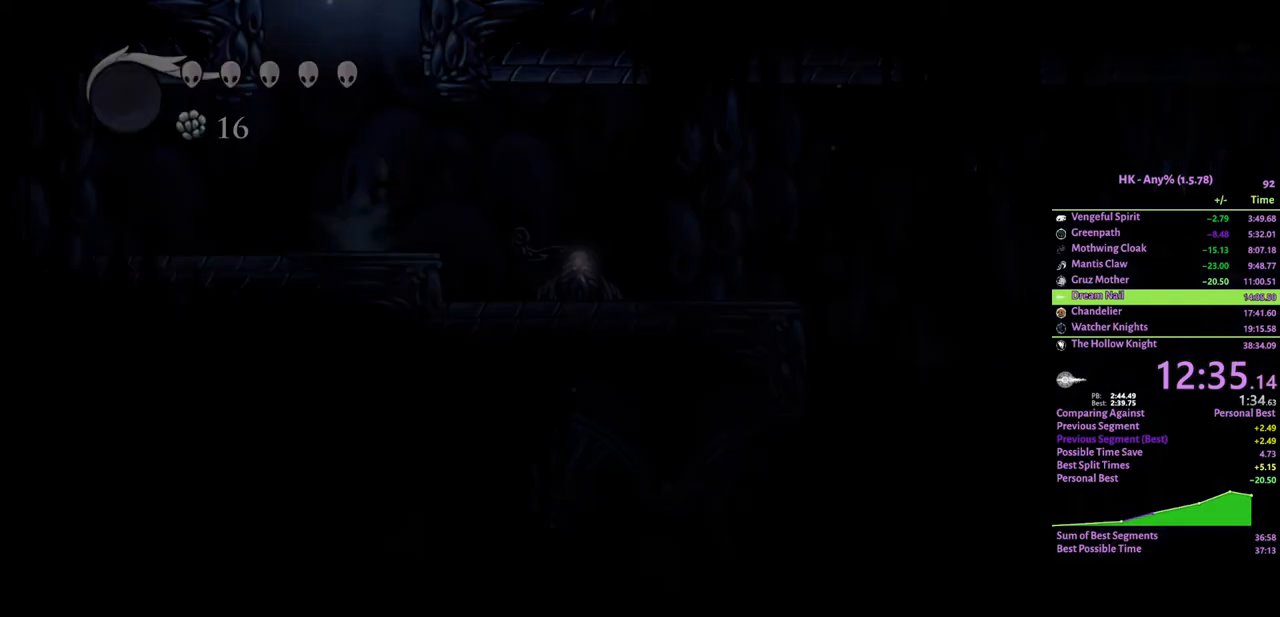
{"keys": ["cloak", "d"], "events": [[67, "crystal", "up"], [433, "d", "down"], [467, "cloak", "down"]]}
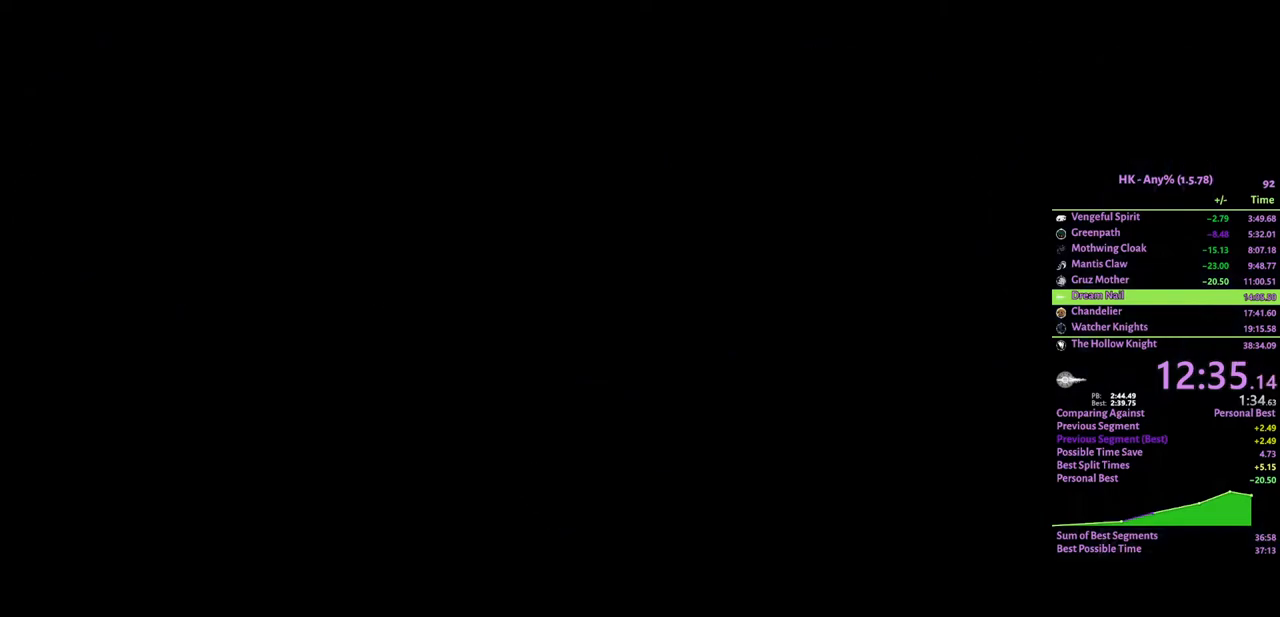
{"keys": ["cloak", "d"], "events": [[67, "cloak", "up"], [133, "cloak", "down"], [400, "cloak", "up"], [500, "cloak", "down"]]}
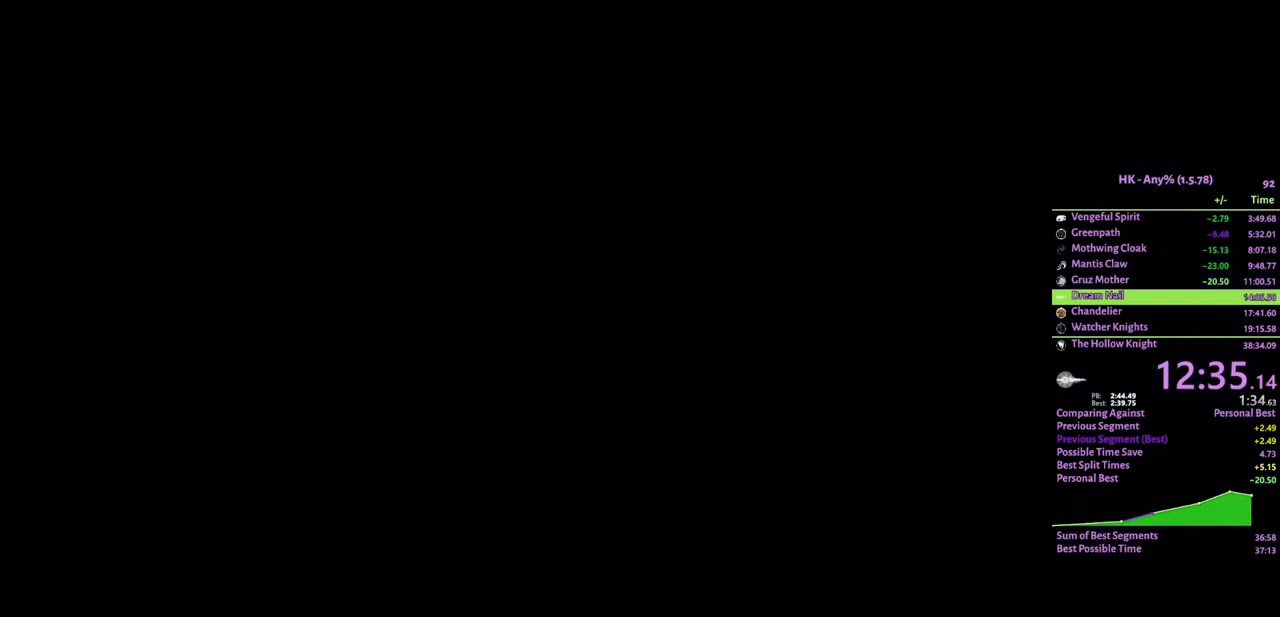
{"keys": ["d"], "events": [[33, "cloak", "up"], [133, "cloak", "down"], [200, "cloak", "up"], [300, "cloak", "down"], [367, "cloak", "up"], [400, "cloak", "down"], [500, "cloak", "up"]]}
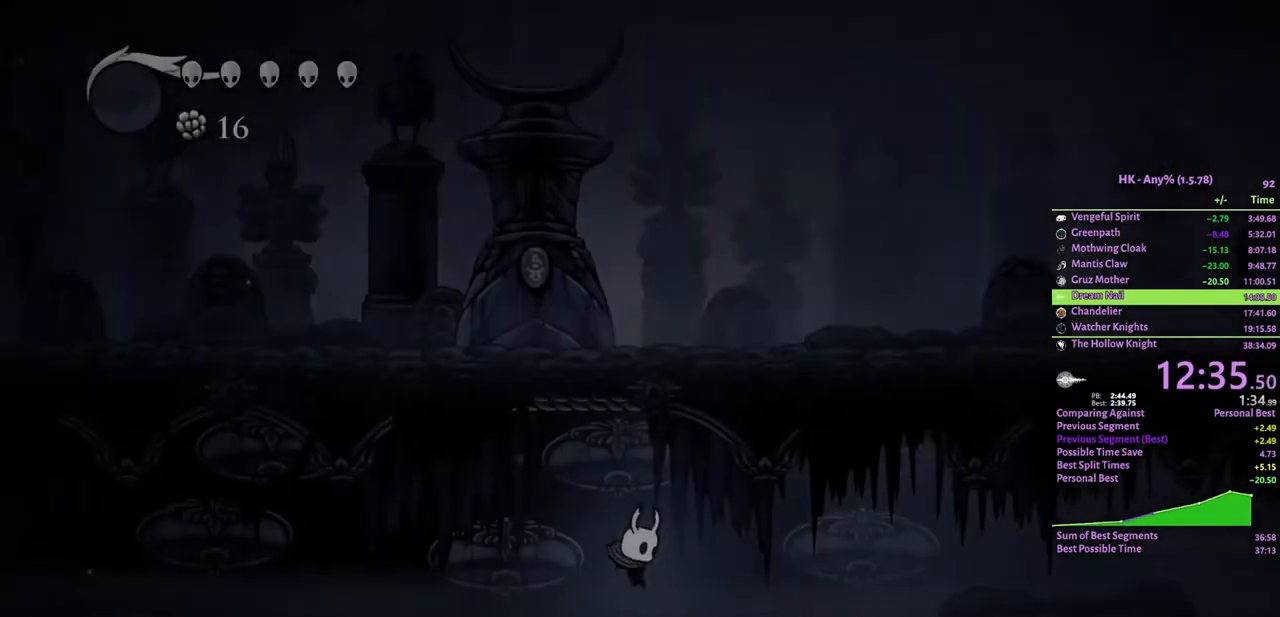
{"keys": ["d"], "events": [[67, "cloak", "down"], [133, "cloak", "up"], [200, "cloak", "down"], [267, "cloak", "up"], [333, "cloak", "down"], [433, "cloak", "up"]]}
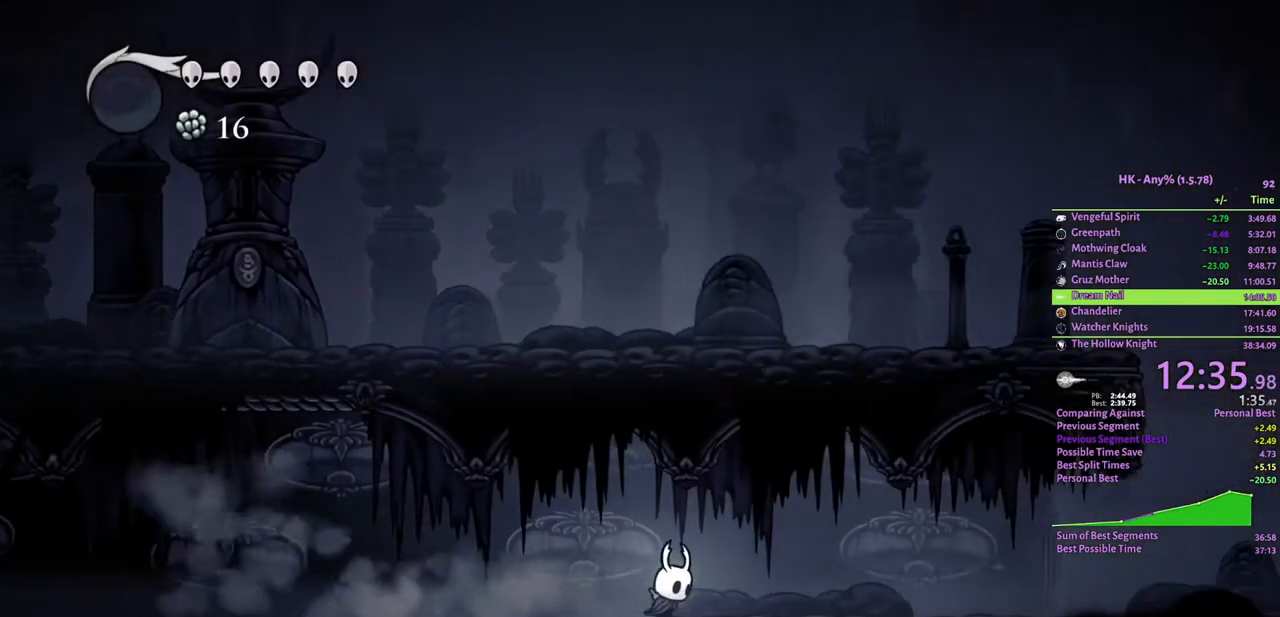
{"keys": ["d"], "events": [[300, "cloak", "down"], [400, "cloak", "up"]]}
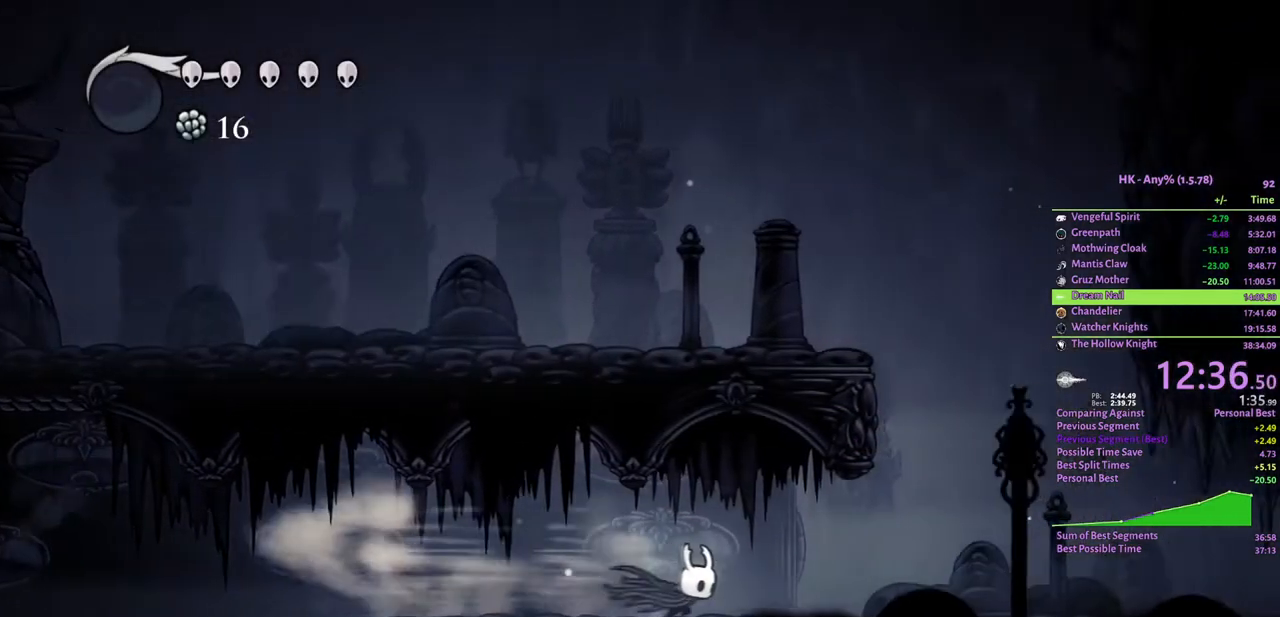
{"keys": ["d"], "events": [[367, "cloak", "down"], [500, "cloak", "up"]]}
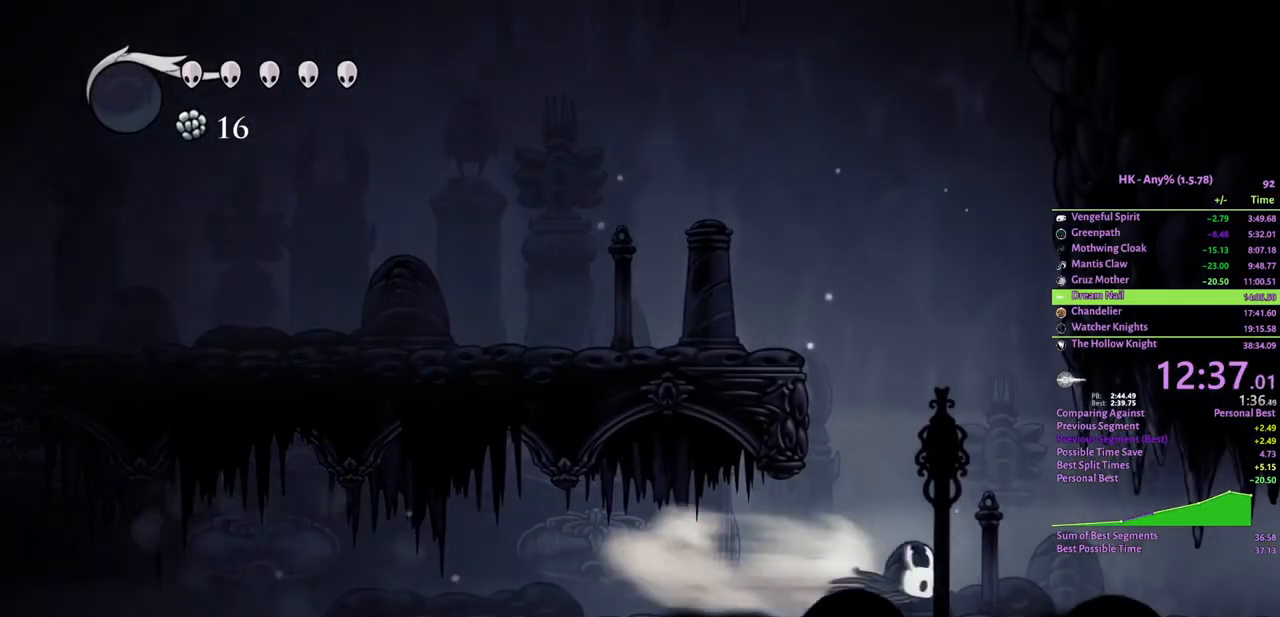
{"keys": ["cloak", "d"], "events": [[500, "cloak", "down"]]}
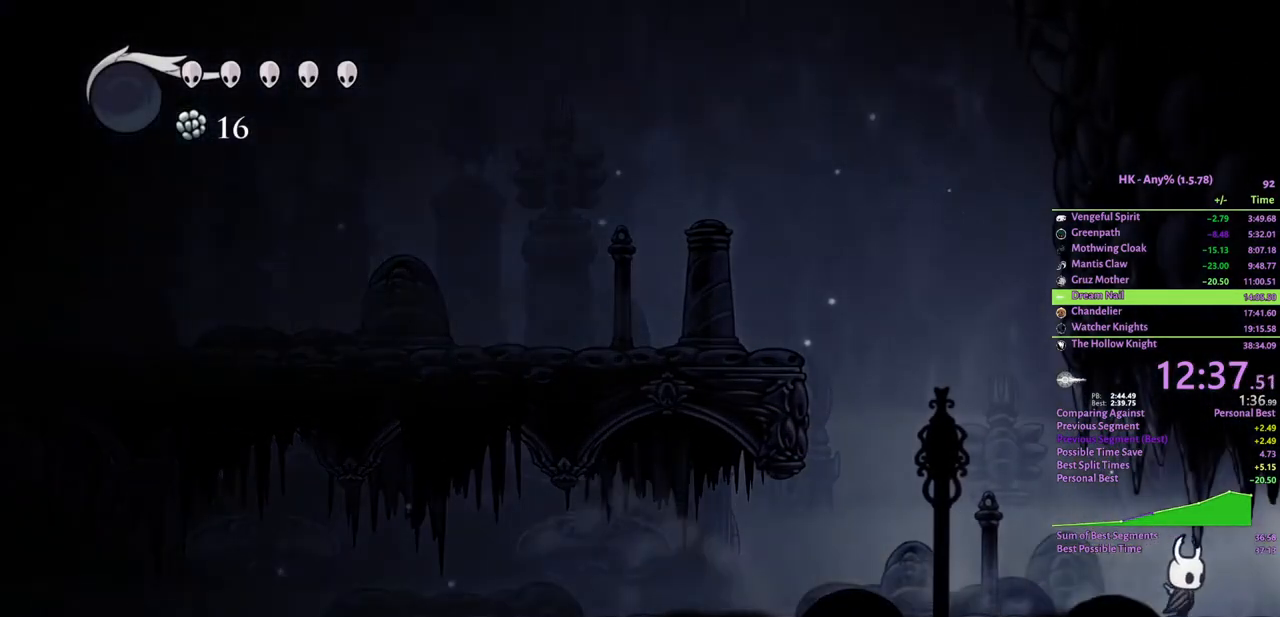
{"keys": ["d"], "events": [[100, "cloak", "up"], [300, "cloak", "down"], [367, "cloak", "up"]]}
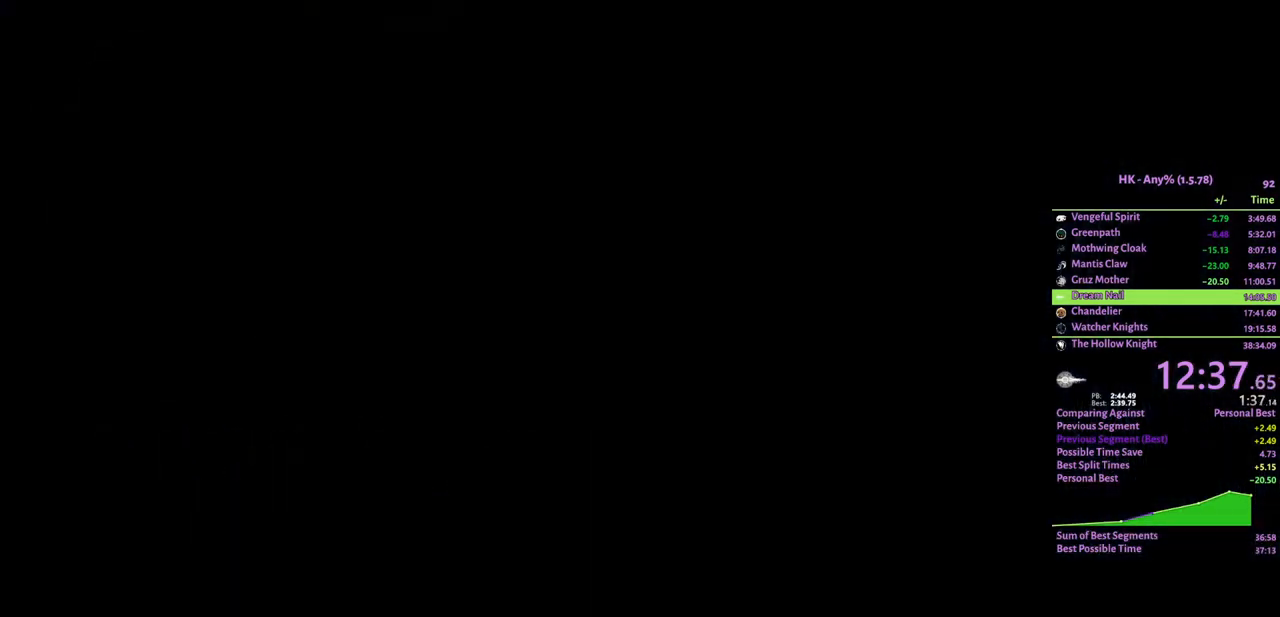
{"keys": ["cloak", "d"], "events": [[400, "cloak", "down"]]}
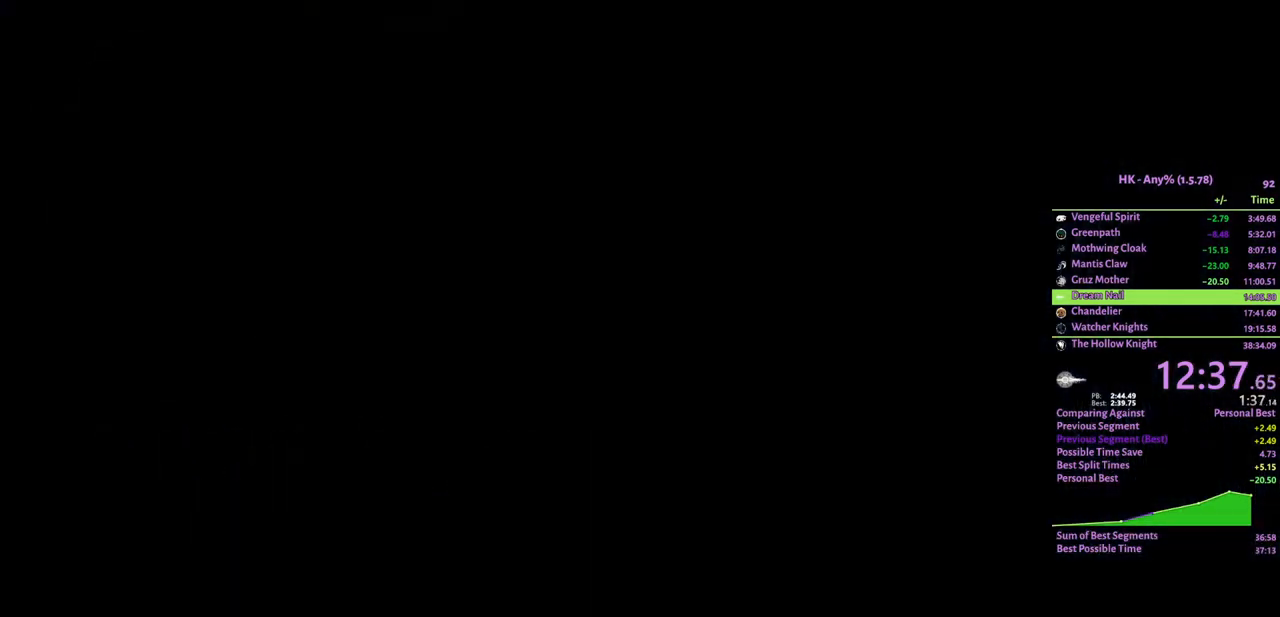
{"keys": ["cloak", "d"], "events": [[67, "cloak", "up"], [133, "cloak", "down"], [200, "cloak", "up"], [300, "cloak", "down"], [400, "cloak", "up"], [467, "cloak", "down"]]}
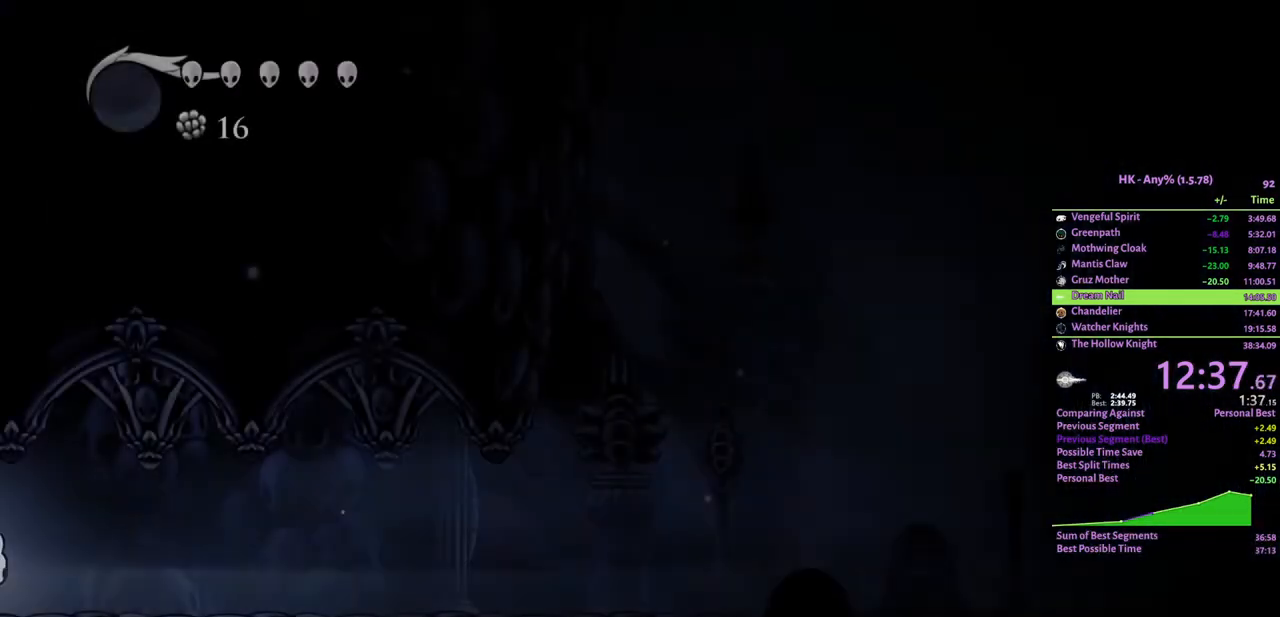
{"keys": ["cloak", "d"], "events": [[33, "cloak", "up"], [100, "cloak", "down"], [167, "cloak", "up"], [233, "cloak", "down"], [300, "cloak", "up"], [367, "cloak", "down"], [433, "cloak", "up"], [500, "cloak", "down"]]}
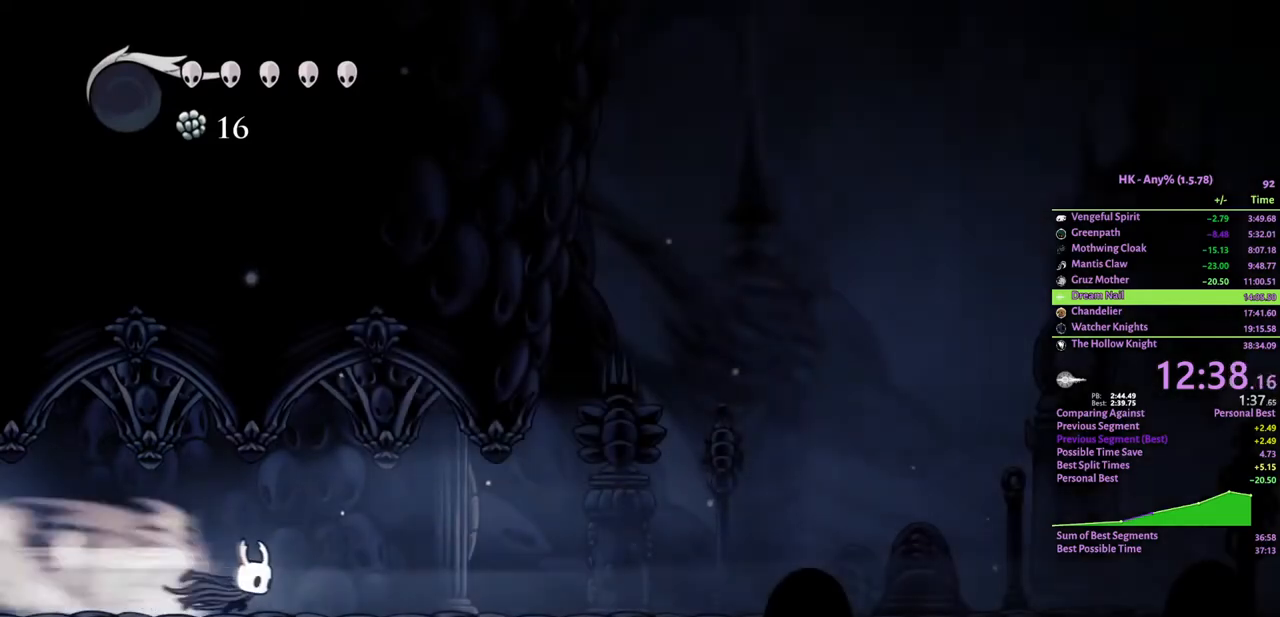
{"keys": ["cloak", "d"], "events": [[100, "cloak", "up"], [467, "cloak", "down"]]}
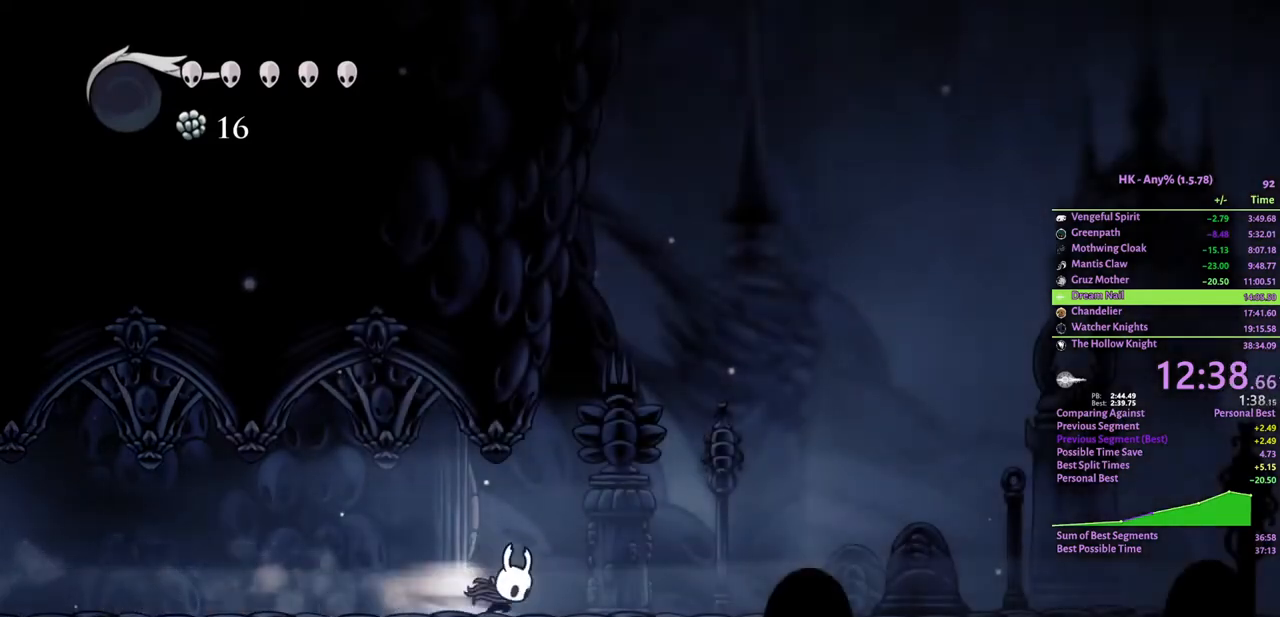
{"keys": ["d"], "events": [[67, "cloak", "up"]]}
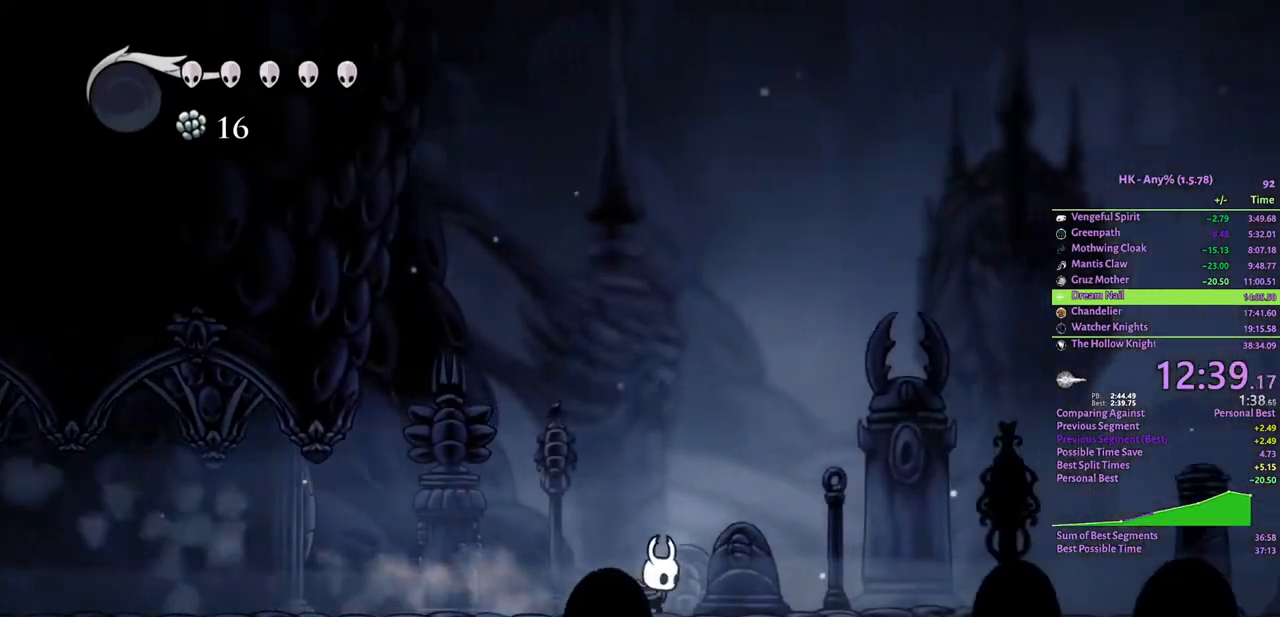
{"keys": ["d"], "events": [[100, "cloak", "down"], [167, "cloak", "up"]]}
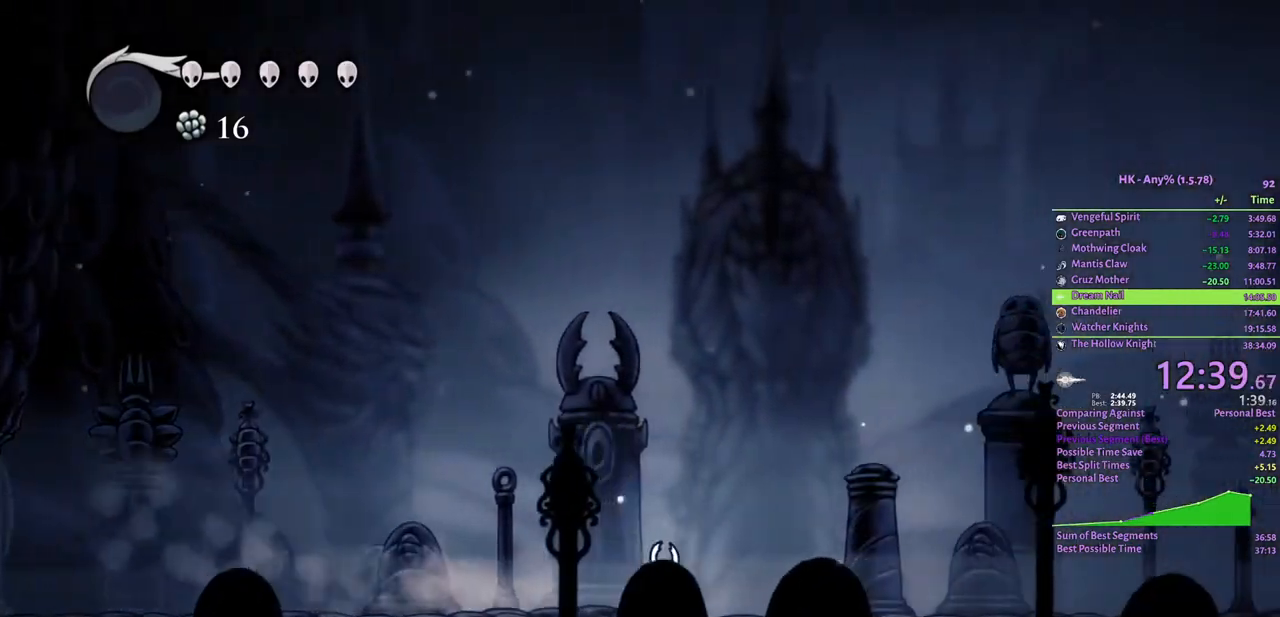
{"keys": ["d"], "events": [[167, "cloak", "down"], [300, "cloak", "up"]]}
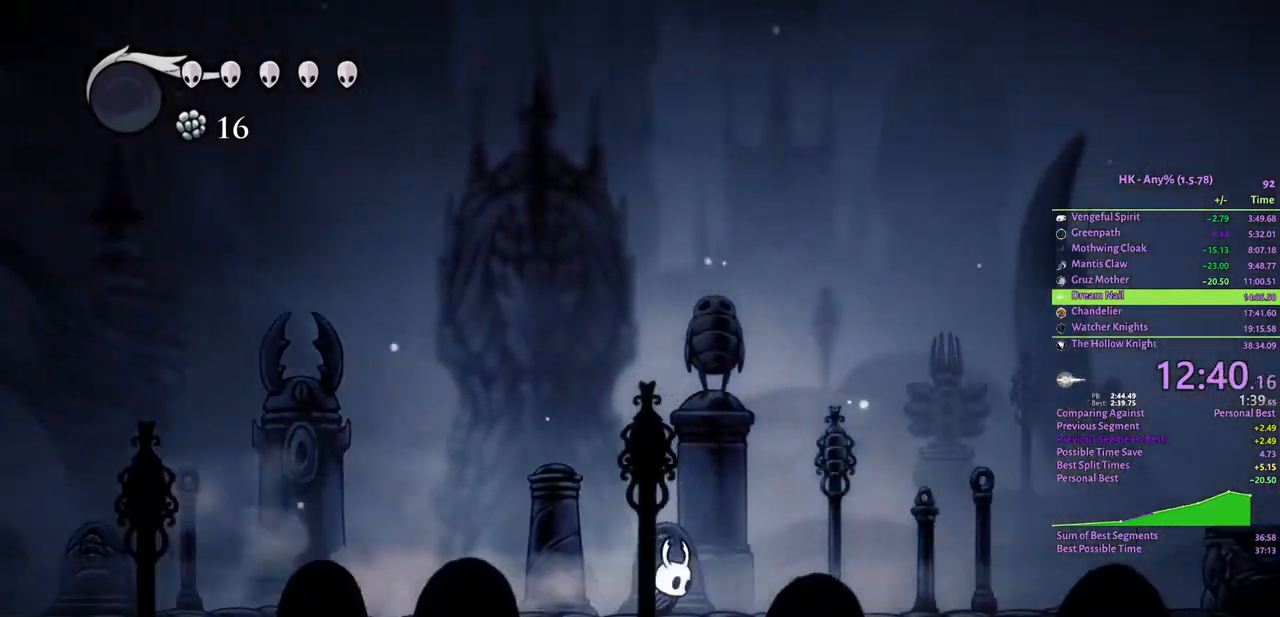
{"keys": ["d"], "events": [[267, "cloak", "down"], [467, "cloak", "up"]]}
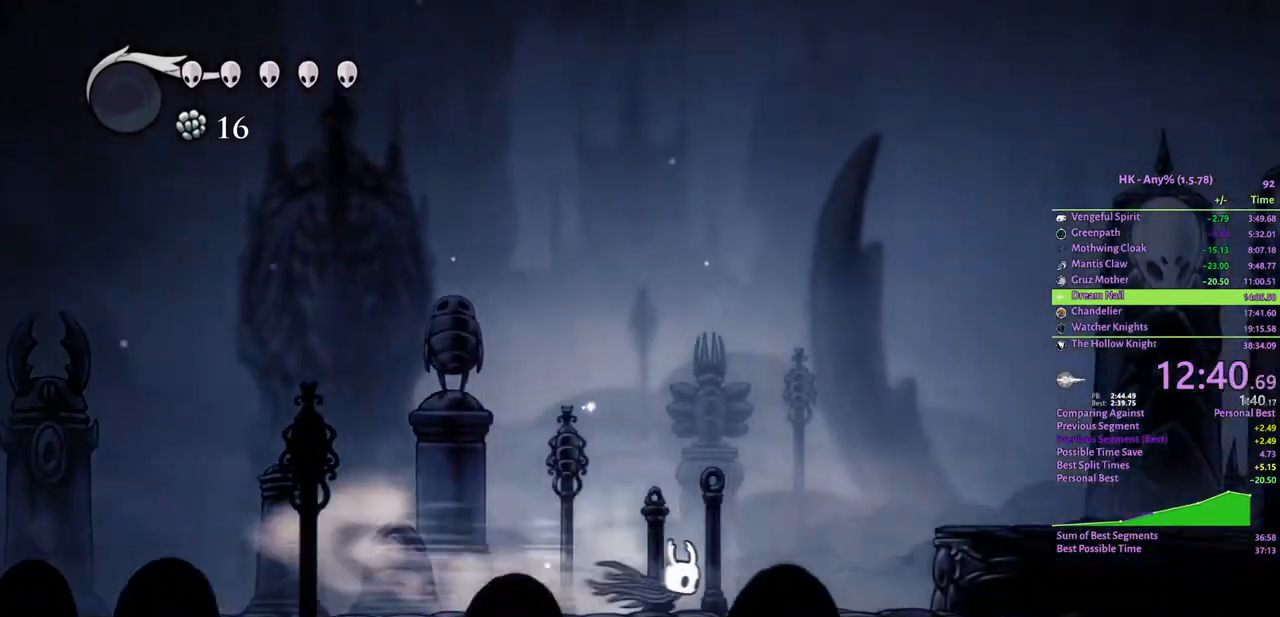
{"keys": ["cloak", "crystal", "d"], "events": [[167, "crystal", "down"], [467, "cloak", "down"]]}
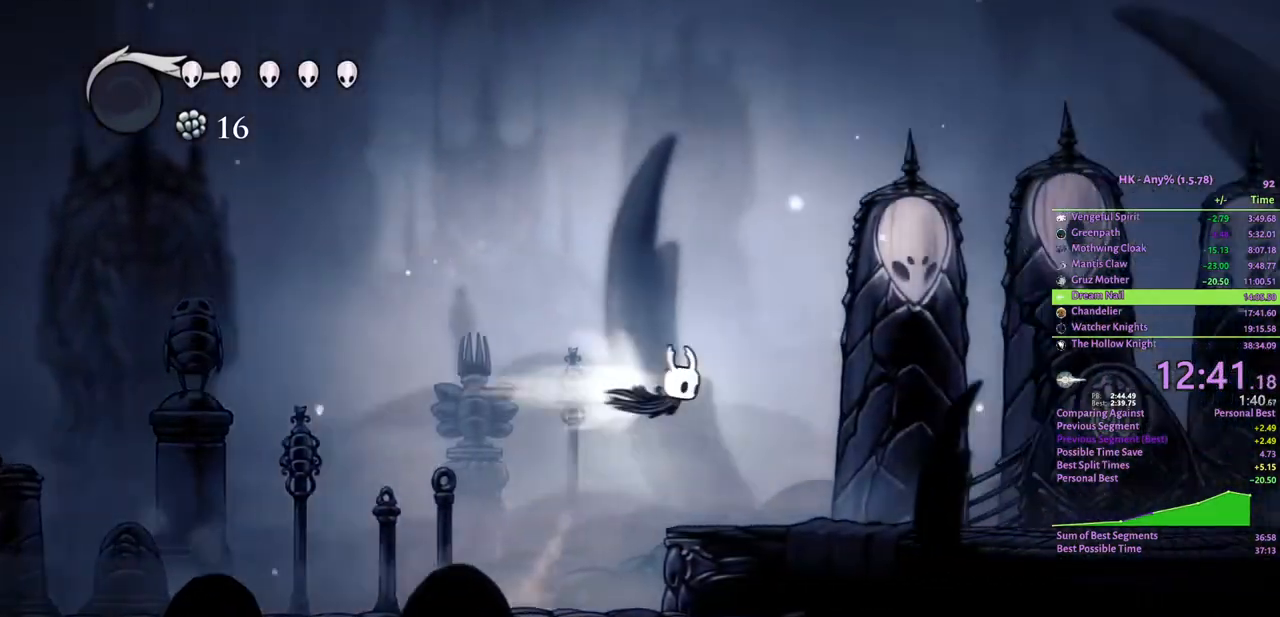
{"keys": ["d"], "events": [[267, "crystal", "up"], [300, "cloak", "up"]]}